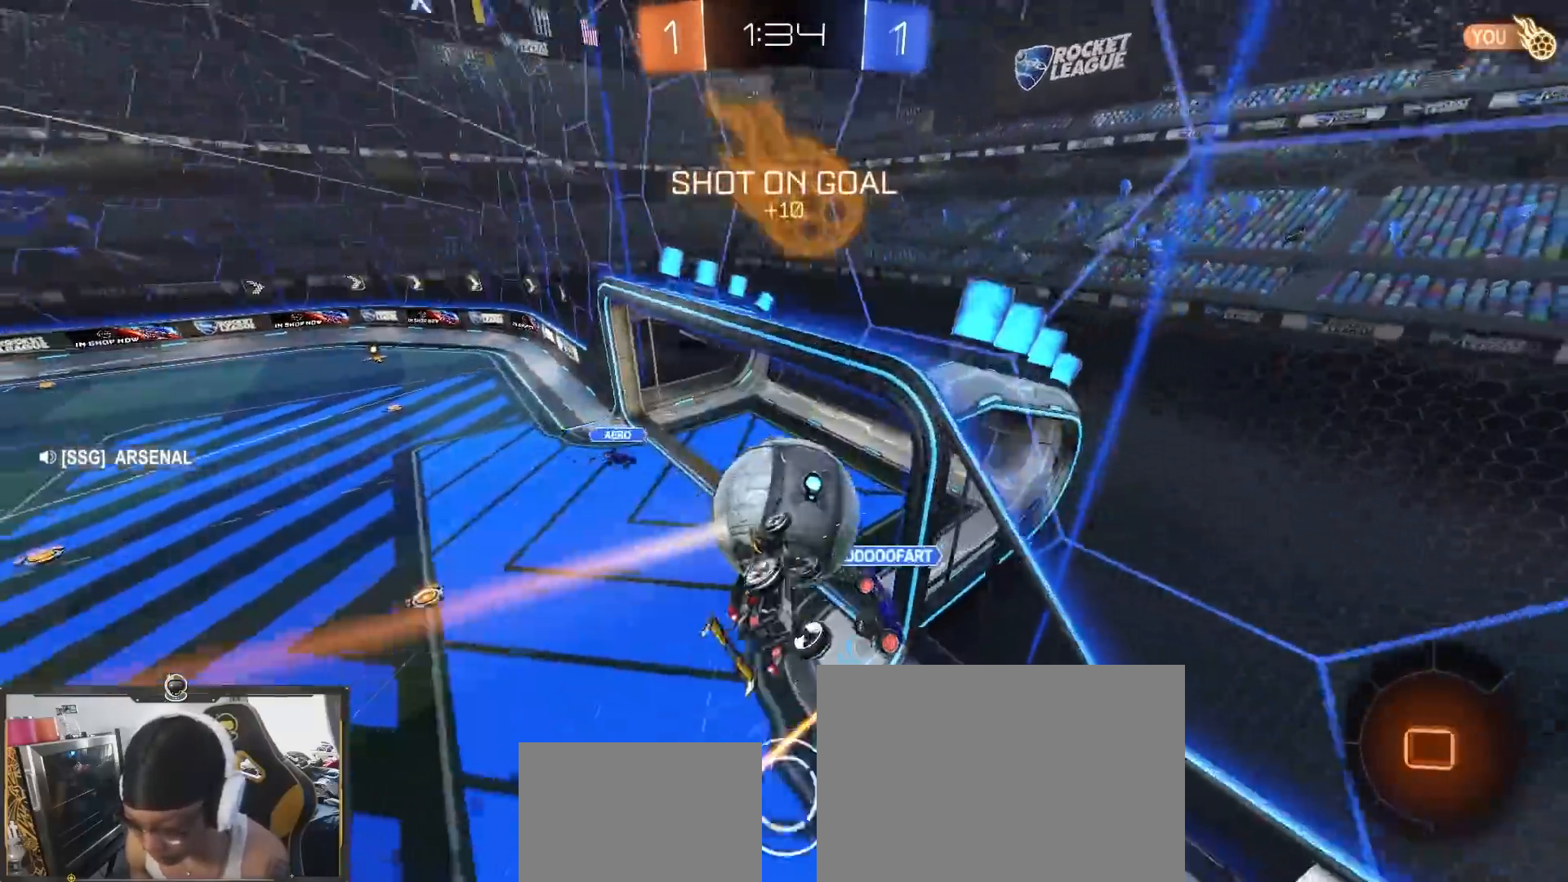
Gameplay with a controller (PlayStation layout); each line is a JSON object with the inputs held at the frame after it. "events" lists button and stick changes between this image and that frame as [ms after this image, input, new state], when the widget could be followed in between.
{"buttons": ["R2"], "left_stick": "center", "right_stick": "center", "events": [[100, "left_stick", "center"]]}
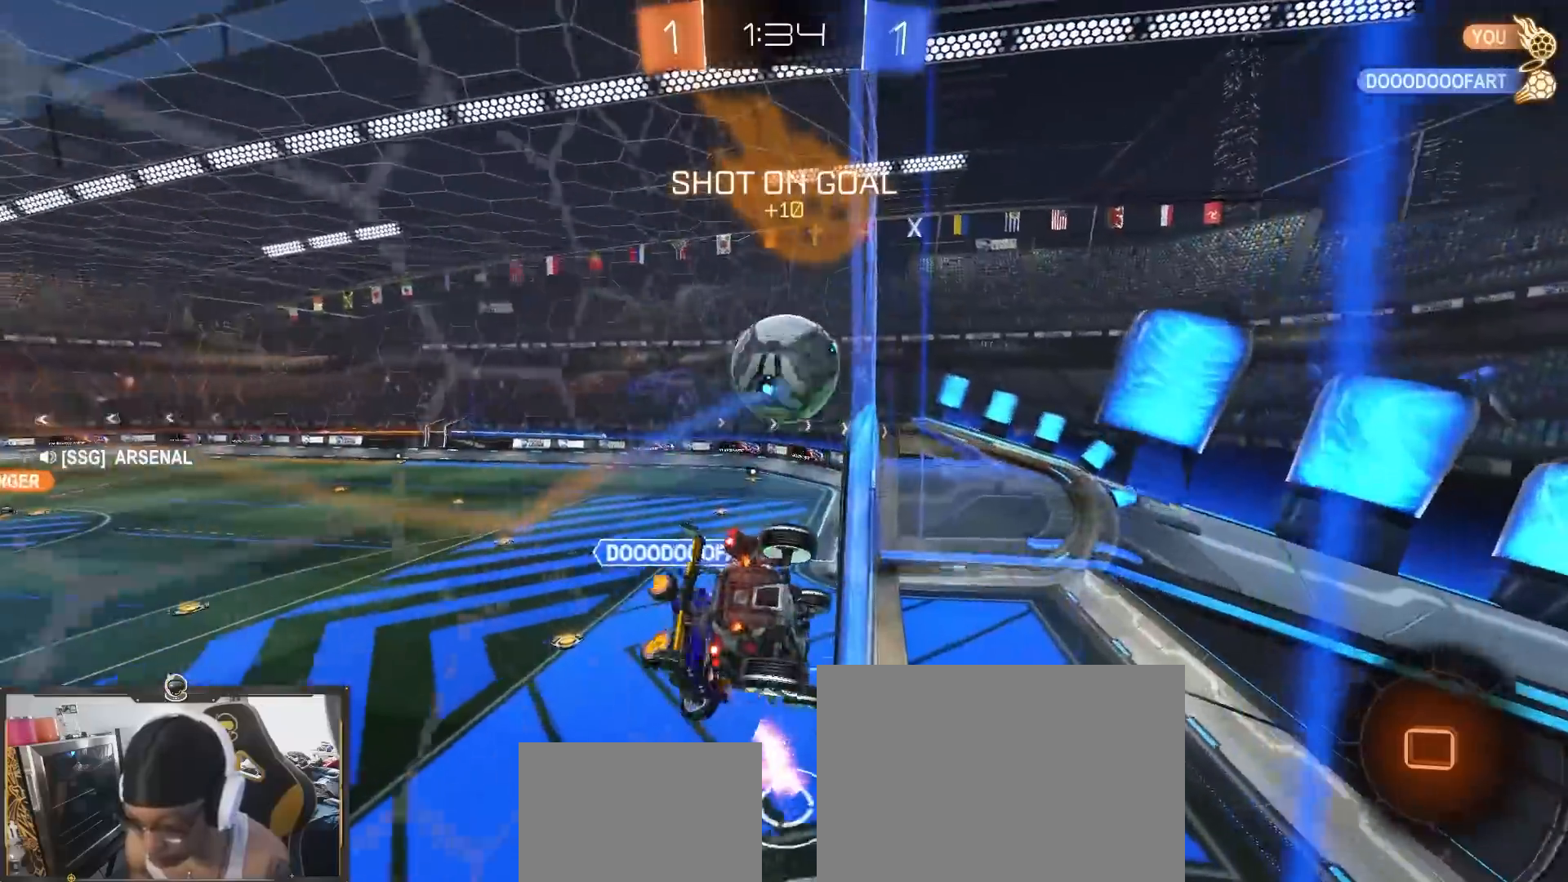
{"buttons": ["CROSS", "L1", "R2"], "left_stick": "down-right", "right_stick": "center", "events": [[83, "R1", "down"], [183, "R1", "up"], [317, "CROSS", "down"], [333, "L1", "down"], [333, "left_stick", "down-right"]]}
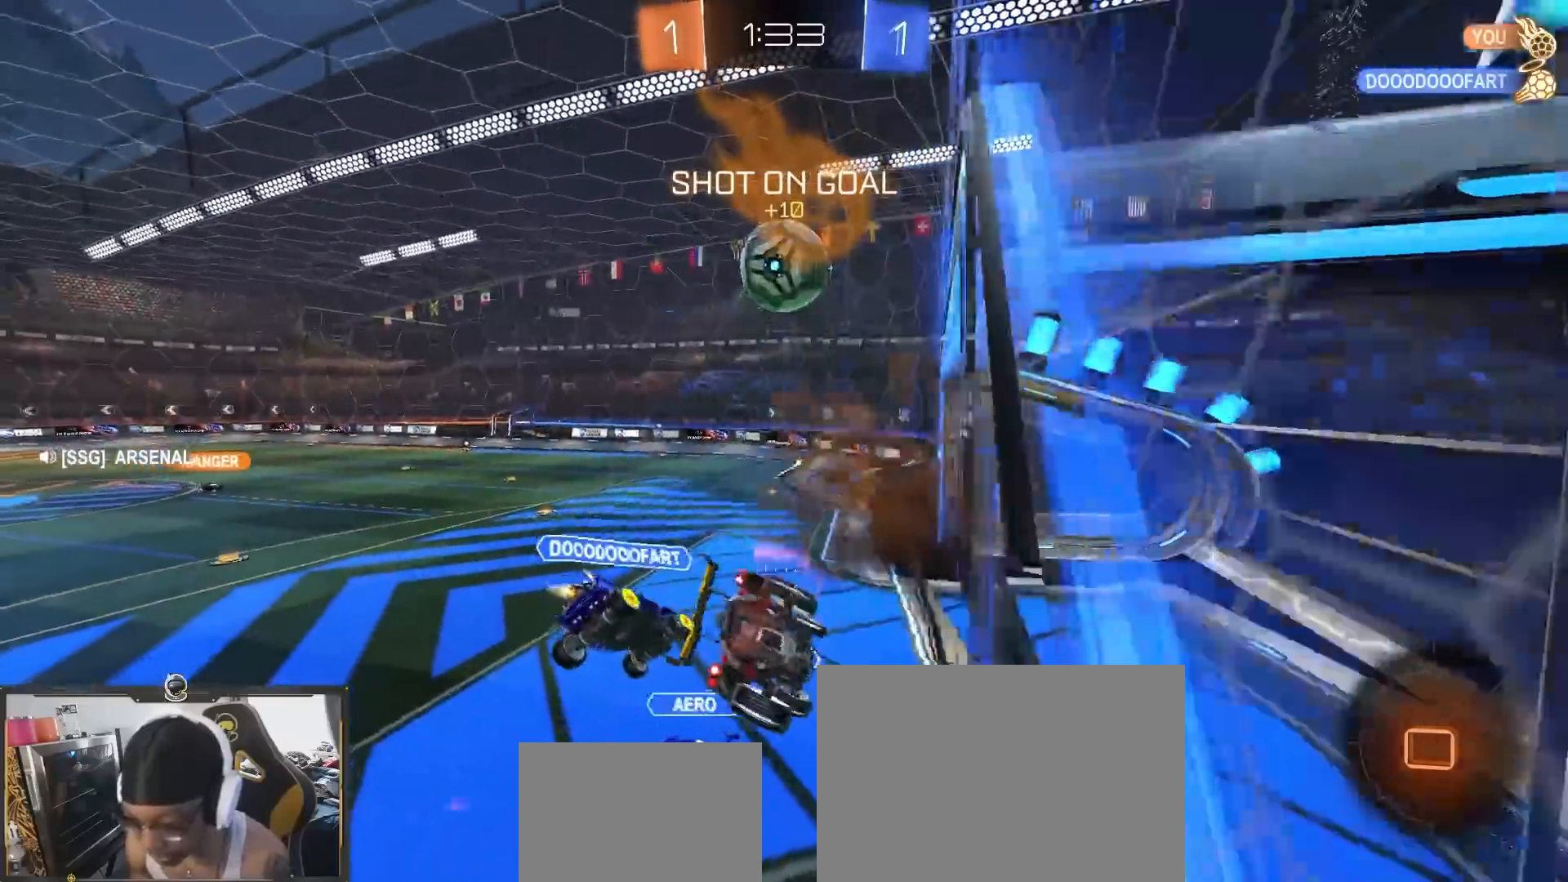
{"buttons": ["CROSS", "R2"], "left_stick": "up-left", "right_stick": "center", "events": [[183, "L1", "up"], [200, "left_stick", "center"], [267, "CROSS", "up"], [367, "left_stick", "up-left"], [467, "CROSS", "down"]]}
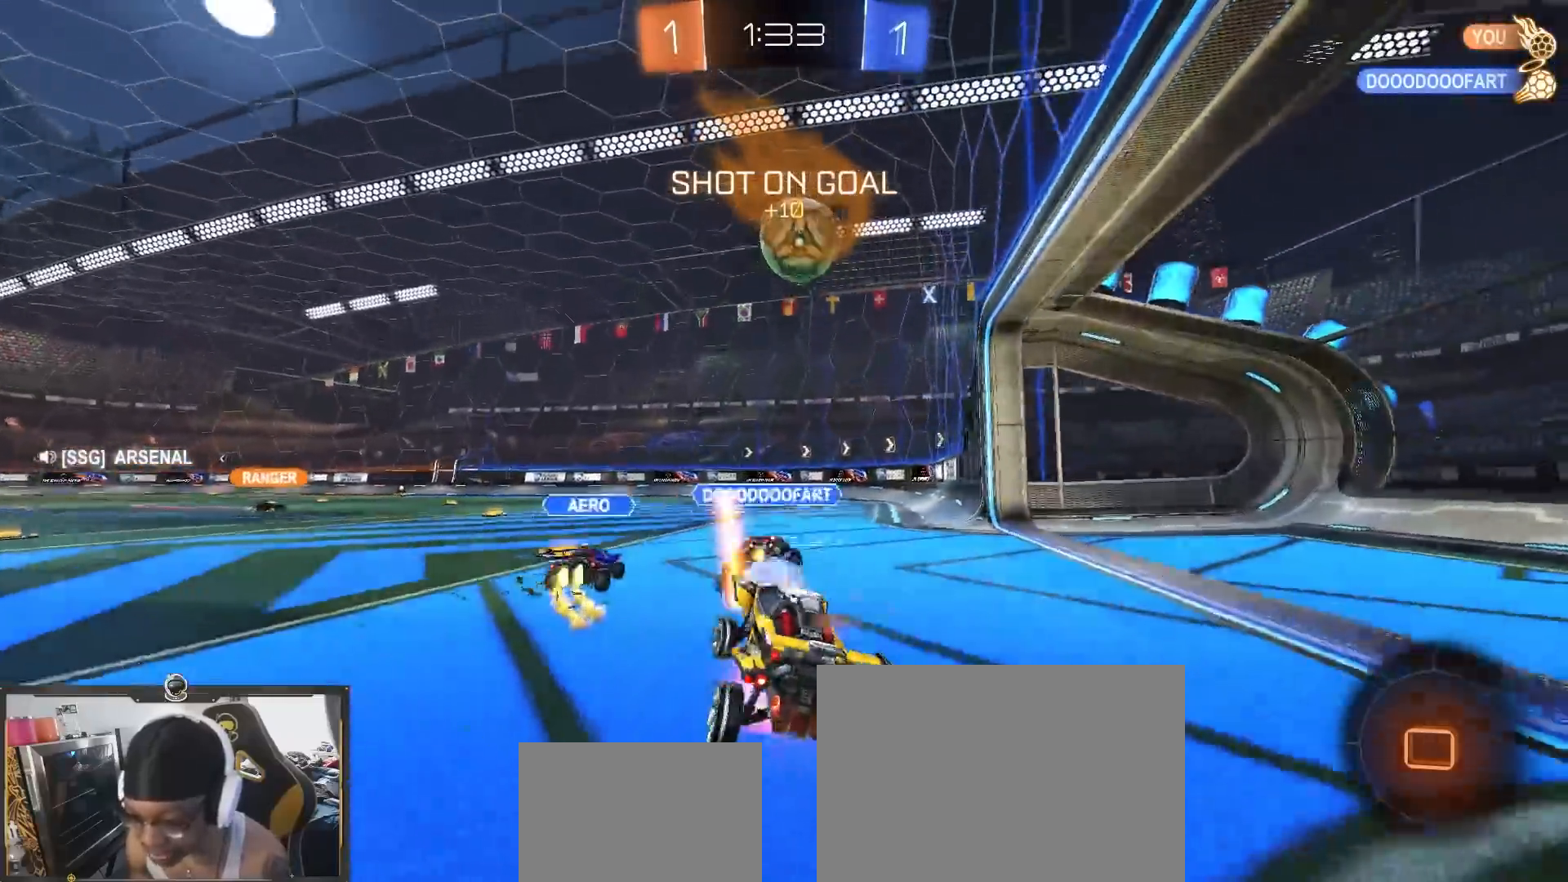
{"buttons": ["R2"], "left_stick": "down-right", "right_stick": "center", "events": [[100, "CROSS", "up"], [250, "left_stick", "center"], [383, "TRIANGLE", "down"], [483, "TRIANGLE", "up"], [500, "left_stick", "down-right"]]}
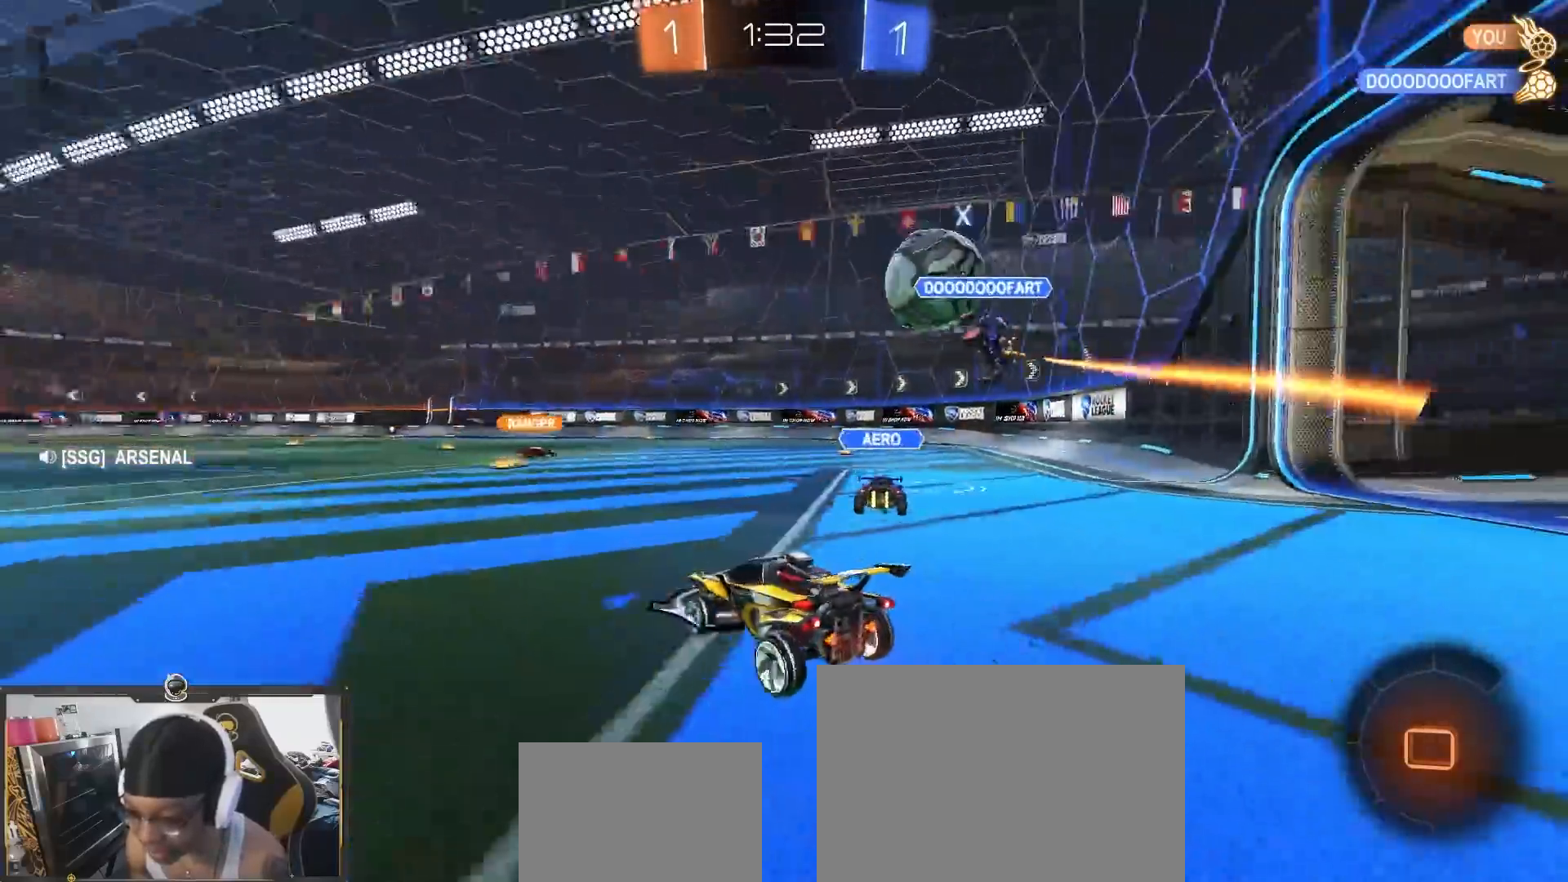
{"buttons": ["R2"], "left_stick": "down", "right_stick": "center"}
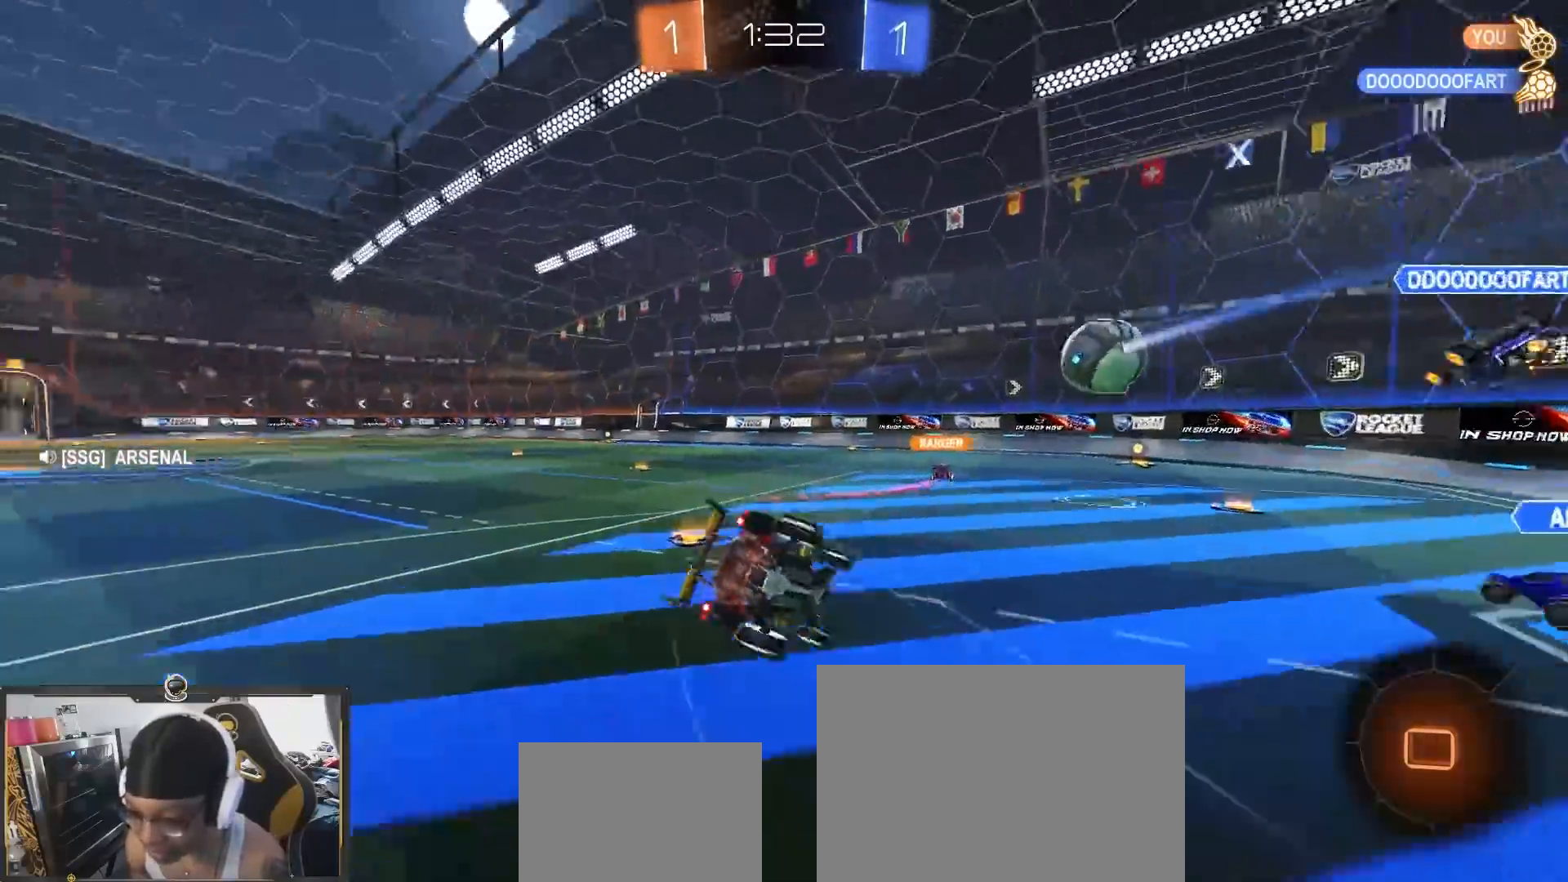
{"buttons": ["L1", "R2"], "left_stick": "left", "right_stick": "center", "events": [[17, "TRIANGLE", "down"], [150, "TRIANGLE", "up"], [217, "left_stick", "down-left"], [267, "L1", "down"], [500, "left_stick", "left"]]}
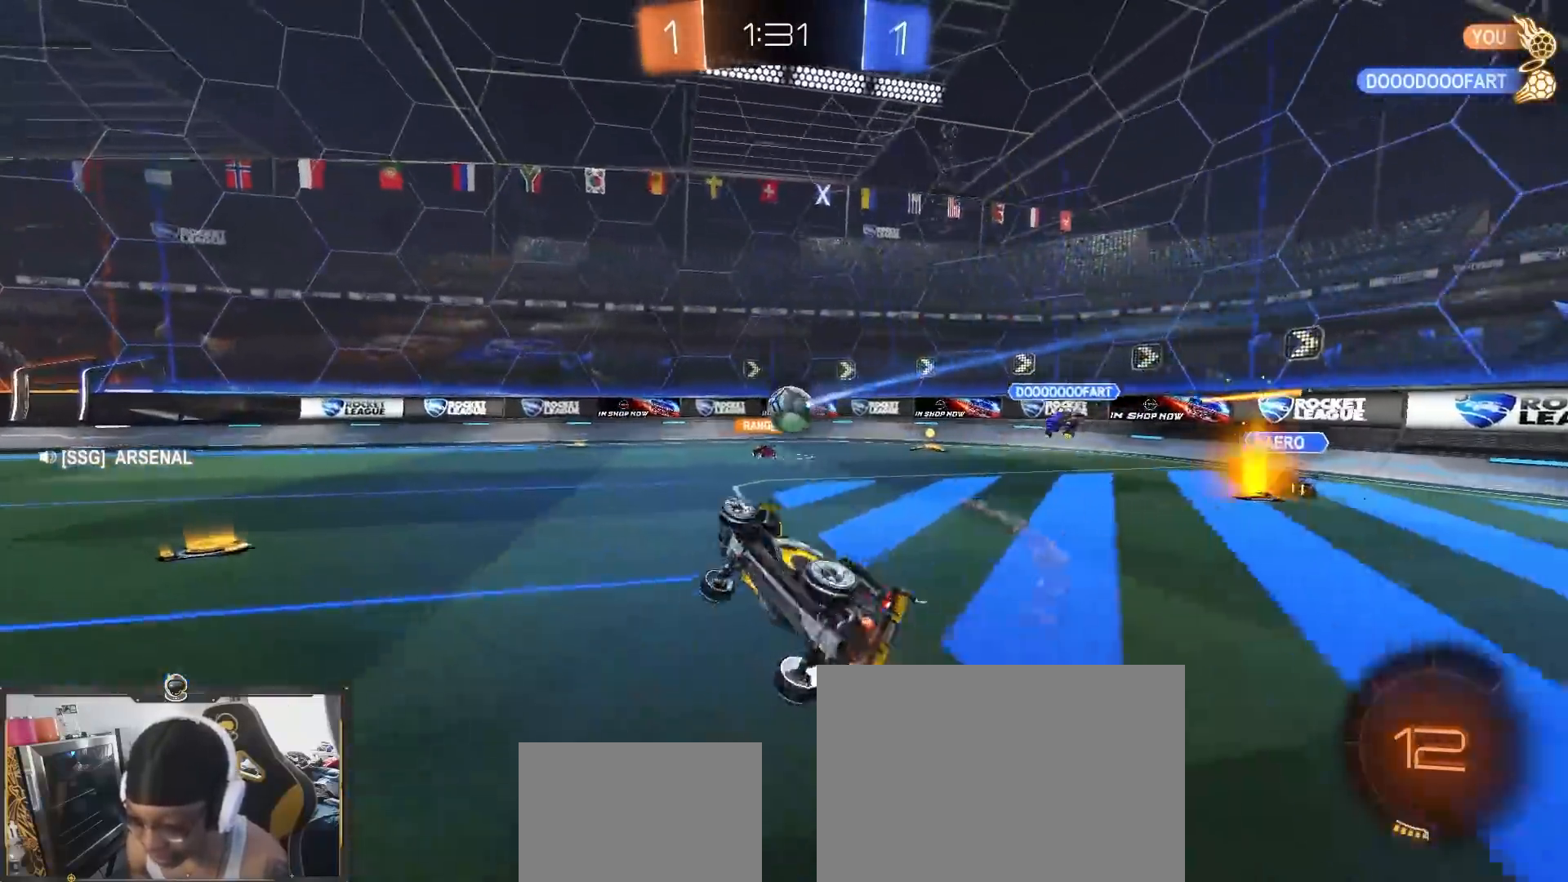
{"buttons": ["TRIANGLE", "R2"], "left_stick": "center", "right_stick": "center"}
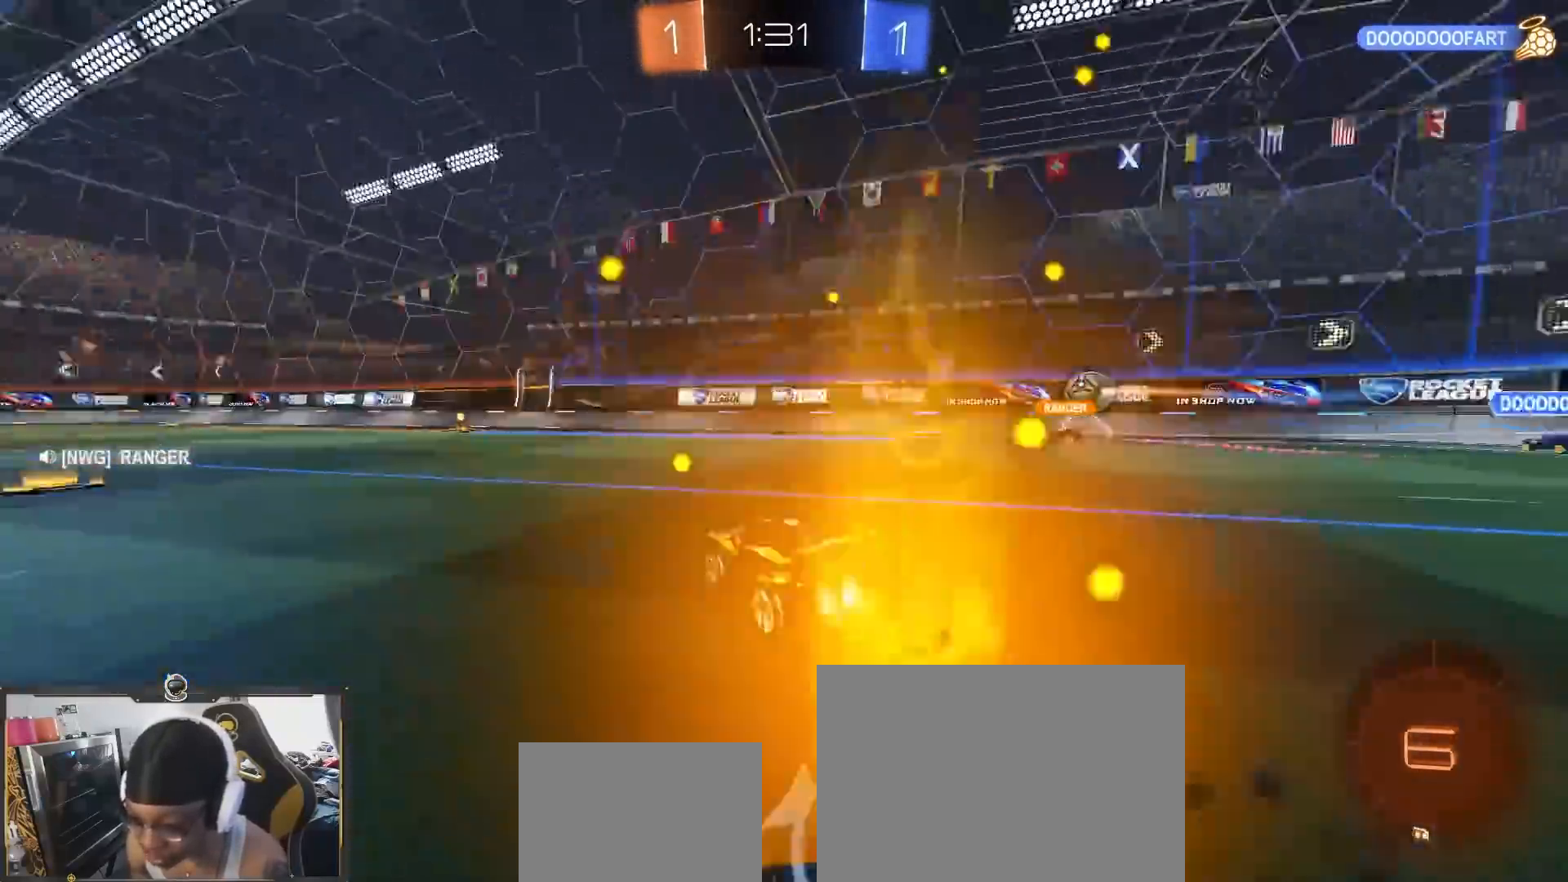
{"buttons": ["R2"], "left_stick": "center", "right_stick": "center", "events": [[100, "TRIANGLE", "up"]]}
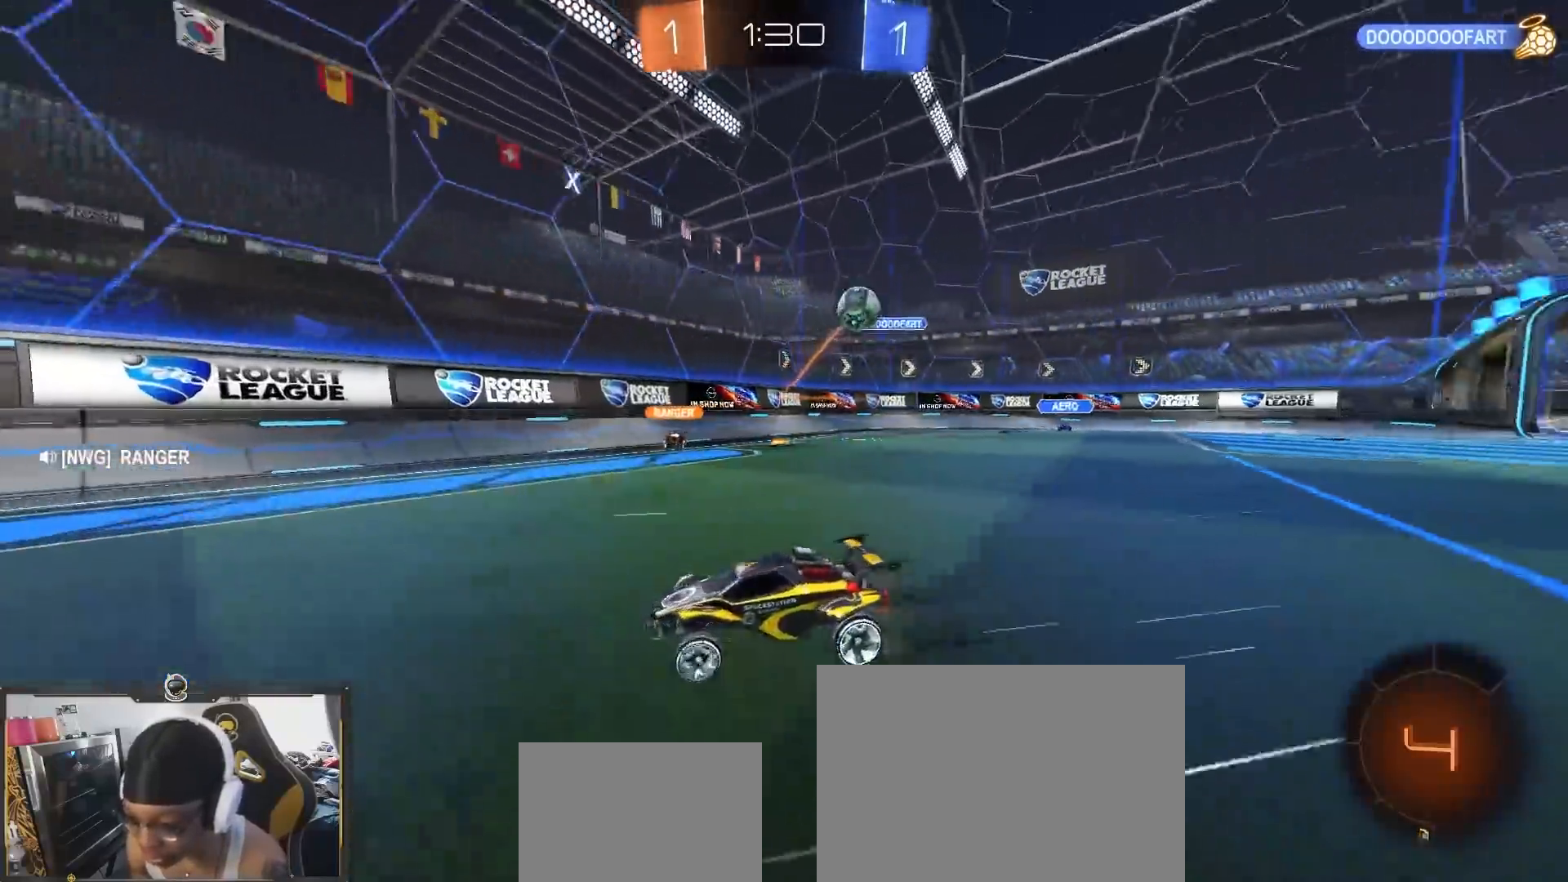
{"buttons": ["R2"], "left_stick": "left", "right_stick": "center", "events": [[317, "left_stick", "left"]]}